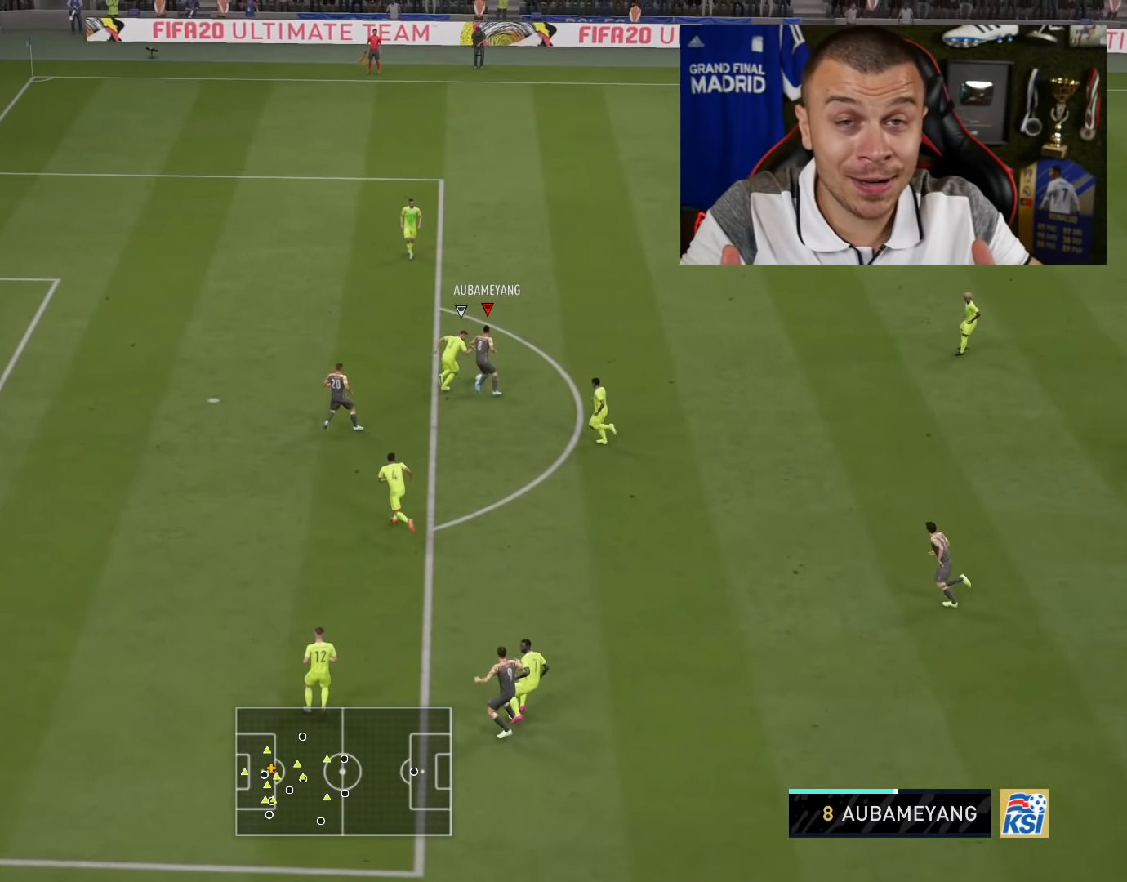
Gameplay with a controller (PlayStation layout); each line is a JSON object with the inputs held at the frame after it. "events" lists button and stick changes between this image and that frame as [ms after this image, input, new state], when the widget could be followed in between.
{"buttons": [], "left_stick": "down-right", "right_stick": "left", "events": [[16, "left_stick", "center"], [16, "right_stick", "left"], [133, "left_stick", "down-right"]]}
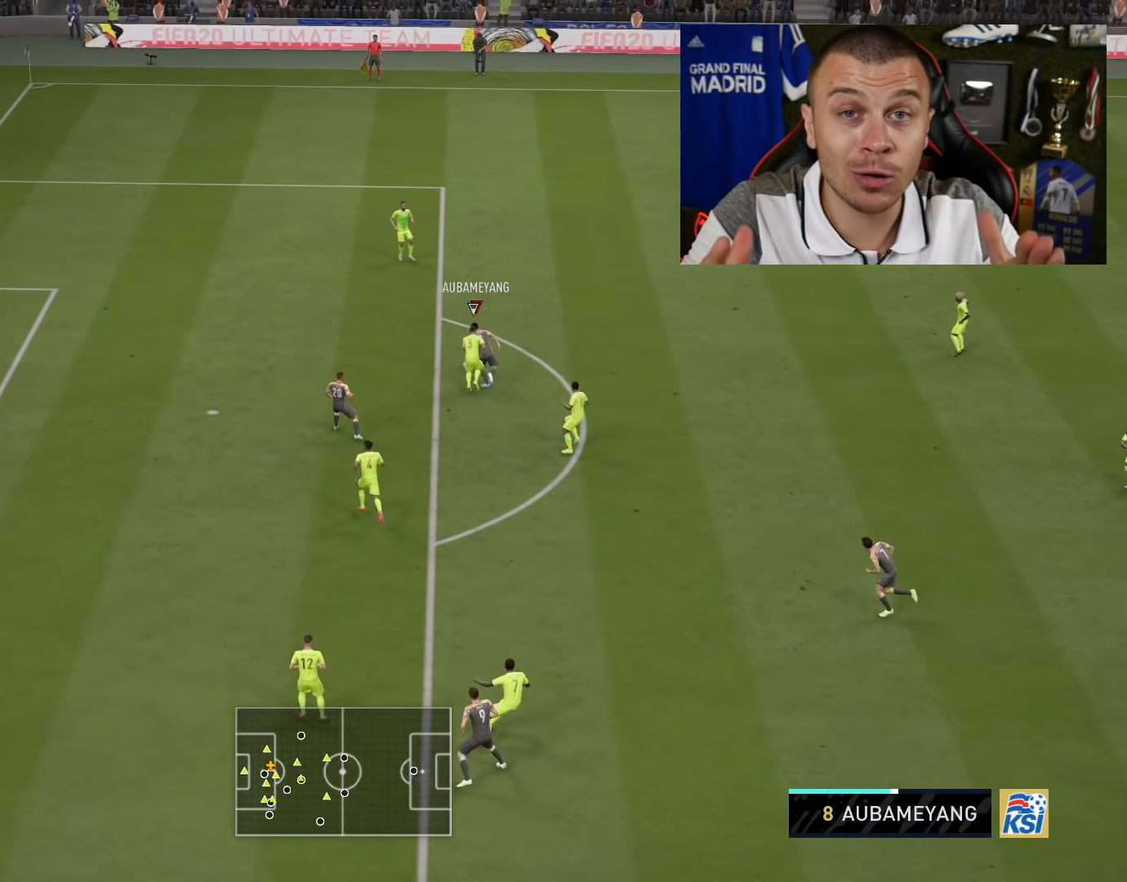
{"buttons": [], "left_stick": "down-left", "right_stick": "center", "events": [[366, "left_stick", "down-left"], [366, "right_stick", "center"]]}
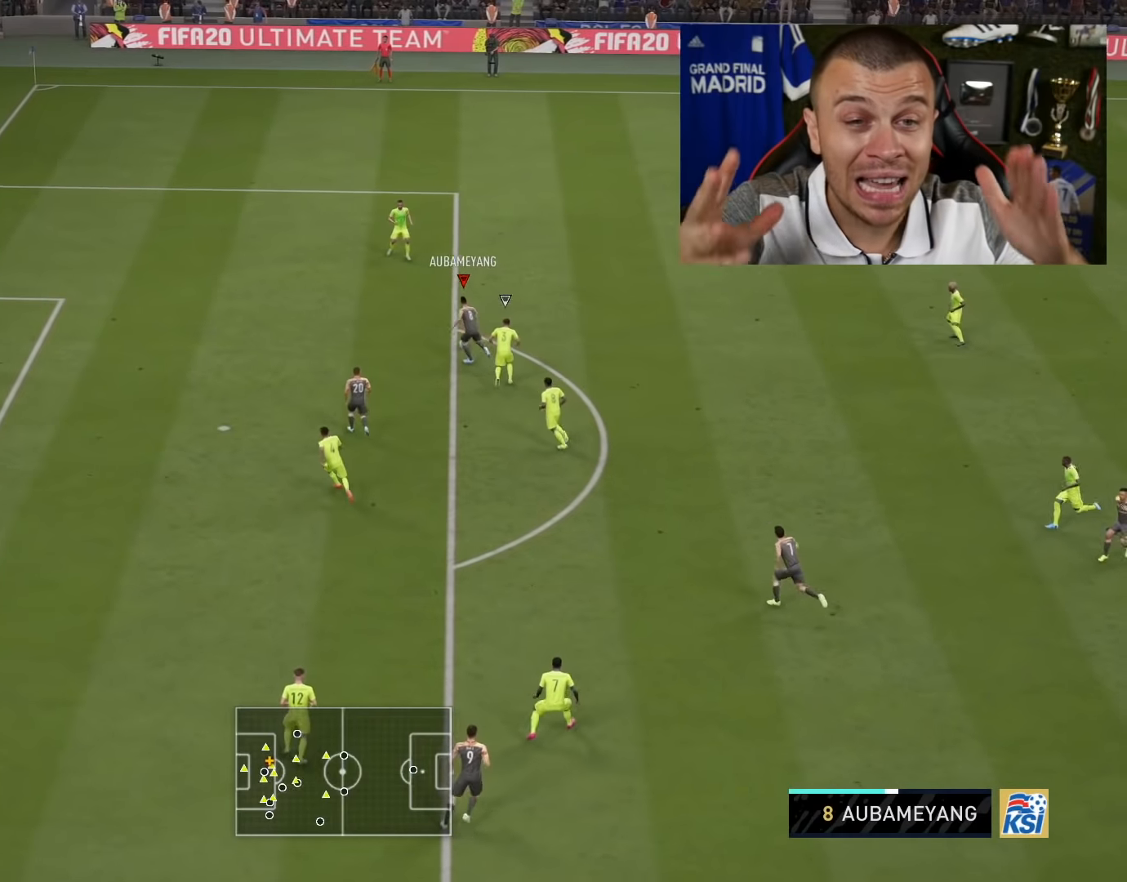
{"buttons": ["L3"], "left_stick": "down-left", "right_stick": "center", "events": [[67, "L3", "down"], [167, "CIRCLE", "down"], [367, "CIRCLE", "up"]]}
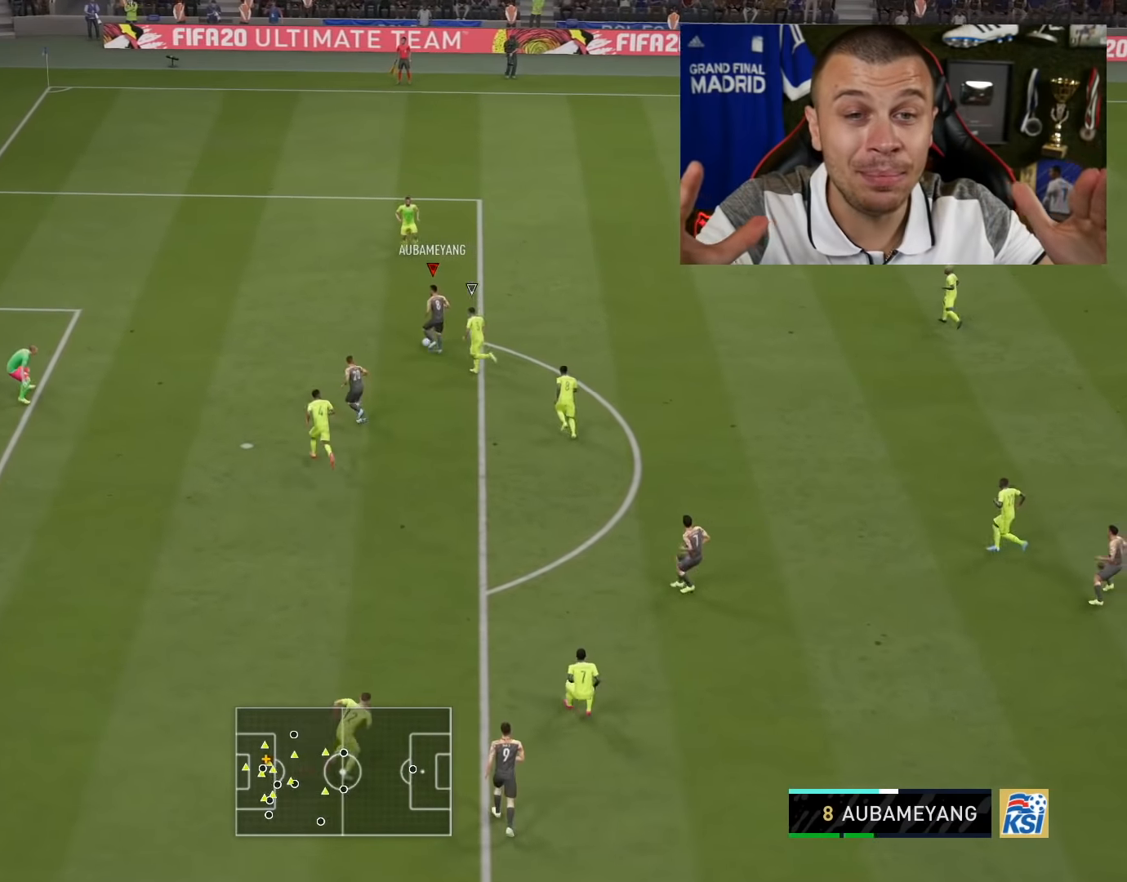
{"buttons": ["L3"], "left_stick": "down-left", "right_stick": "center", "events": []}
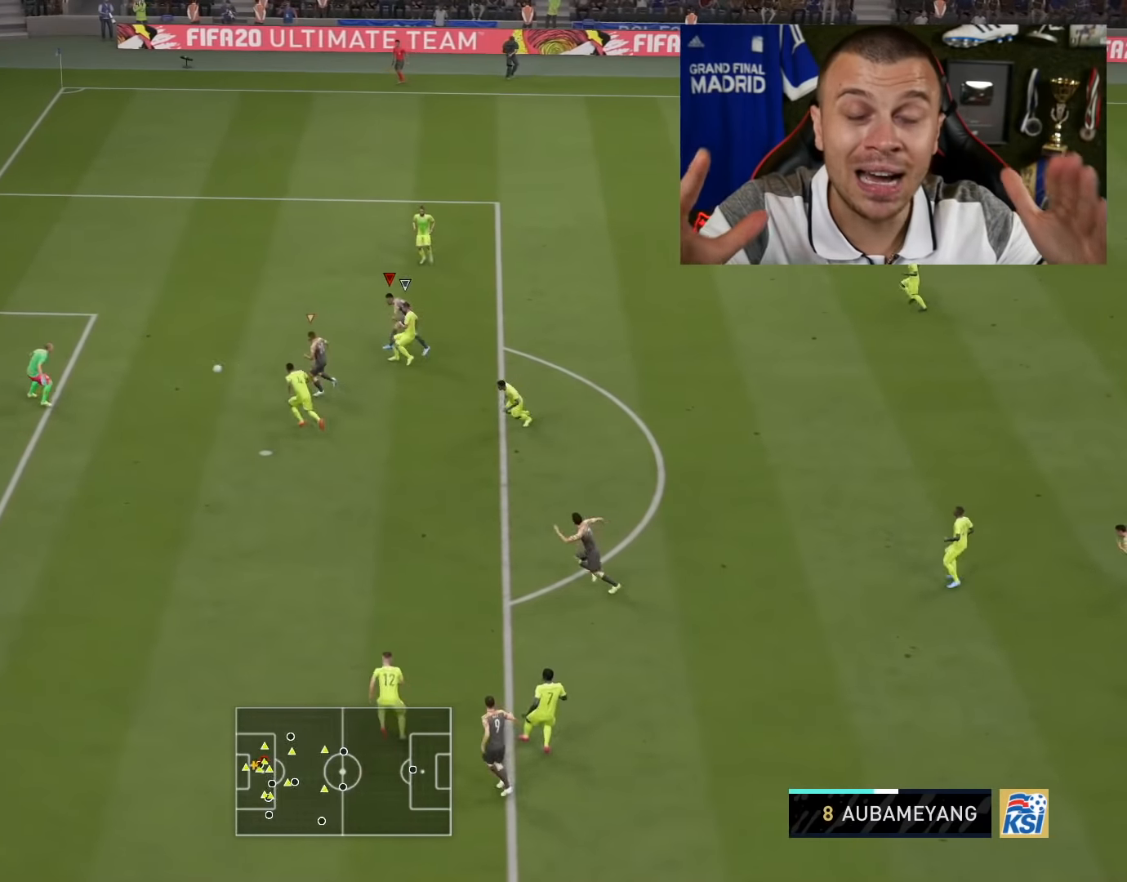
{"buttons": ["L3"], "left_stick": "down-left", "right_stick": "center", "events": []}
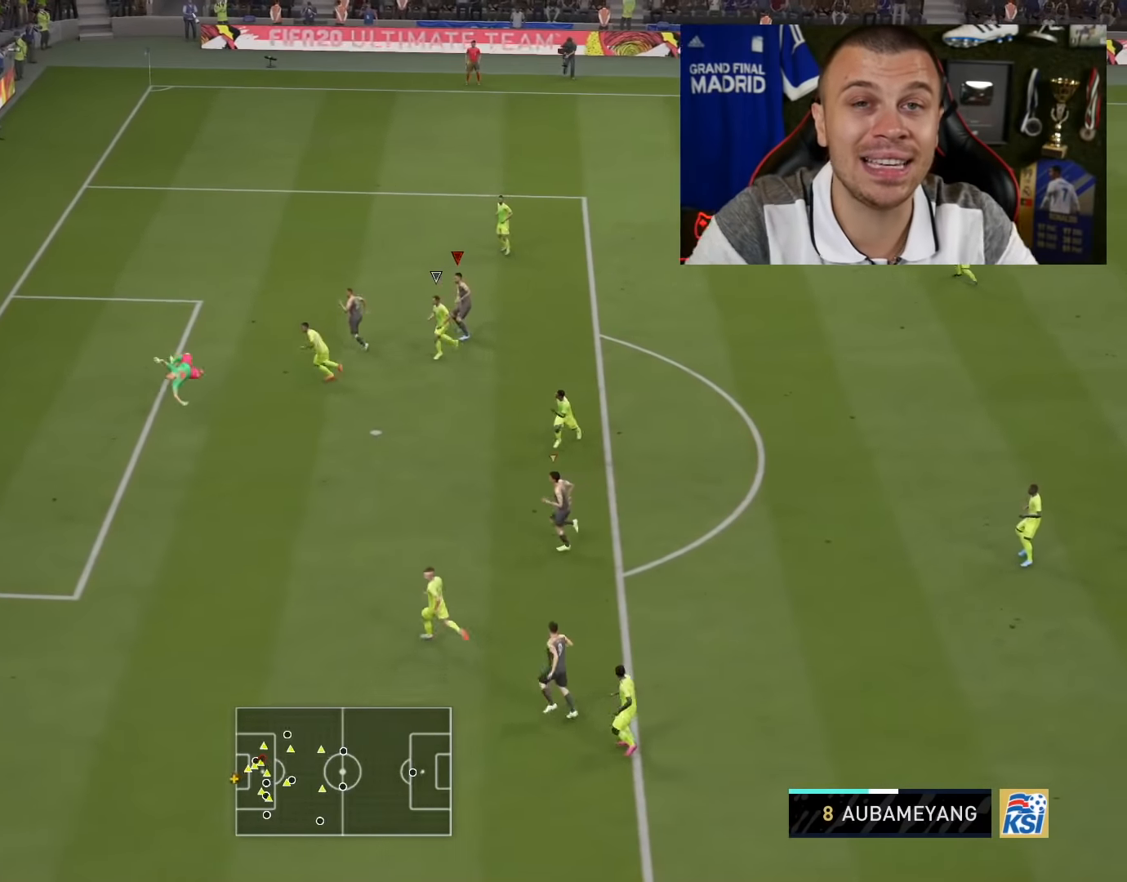
{"buttons": [], "left_stick": "down", "right_stick": "center", "events": [[334, "left_stick", "down"], [484, "L3", "up"]]}
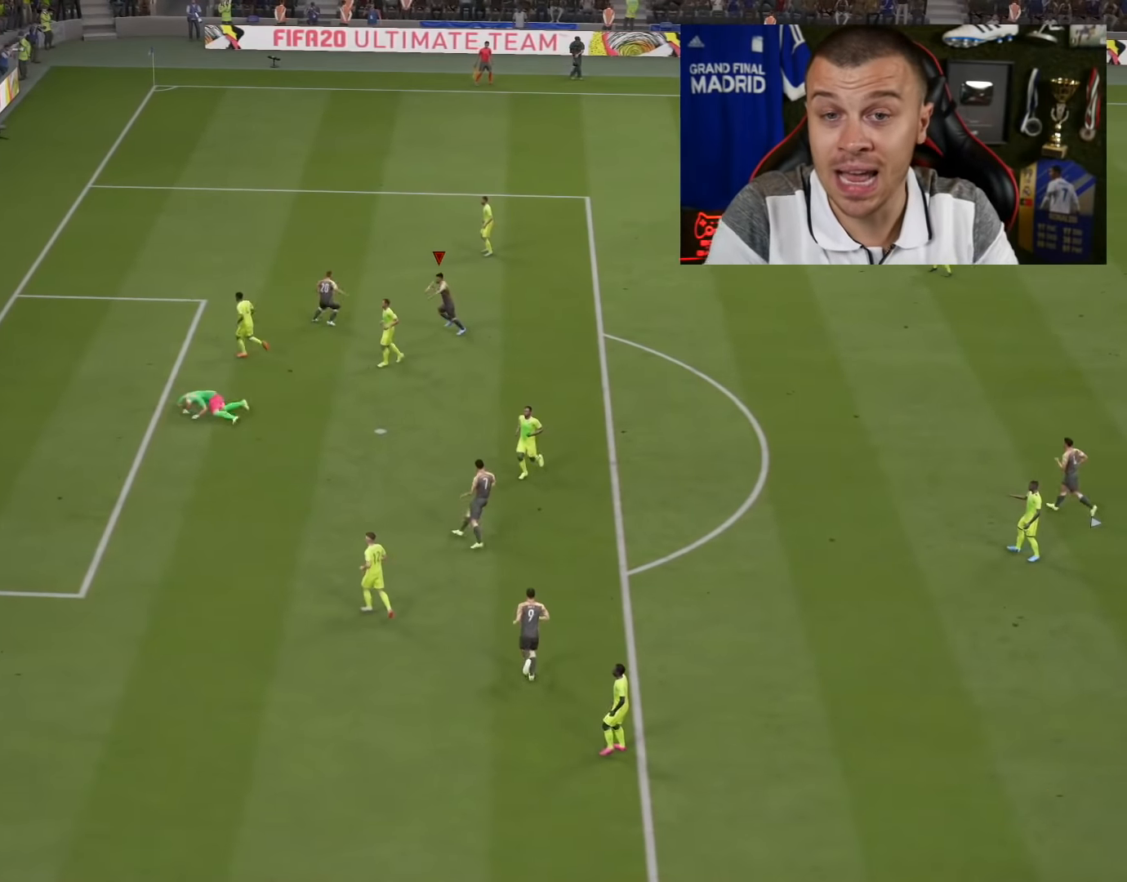
{"buttons": ["CROSS", "L1", "R2"], "left_stick": "down", "right_stick": "center", "events": [[83, "R2", "down"], [200, "L1", "down"], [267, "CROSS", "down"], [334, "L1", "up"], [450, "L1", "down"]]}
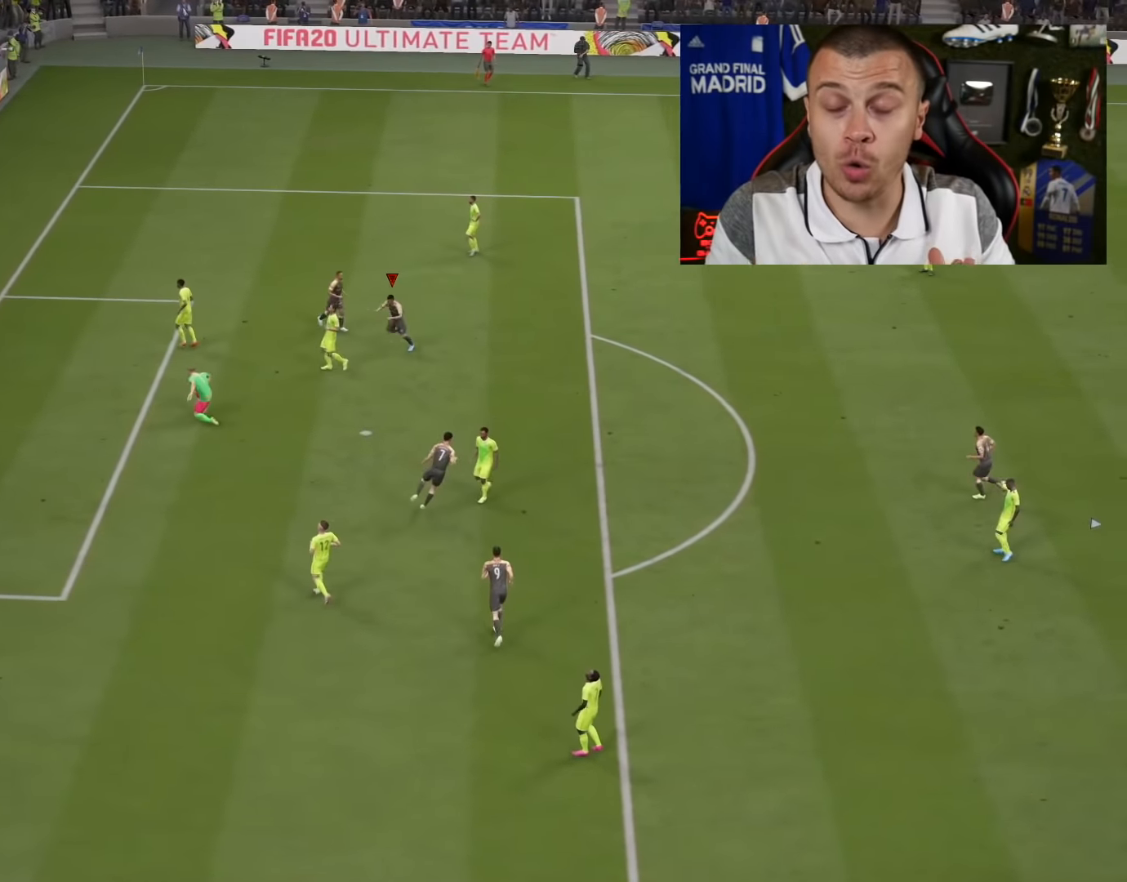
{"buttons": [], "left_stick": "down", "right_stick": "center", "events": [[134, "CROSS", "up"], [134, "L1", "up"], [367, "R2", "up"]]}